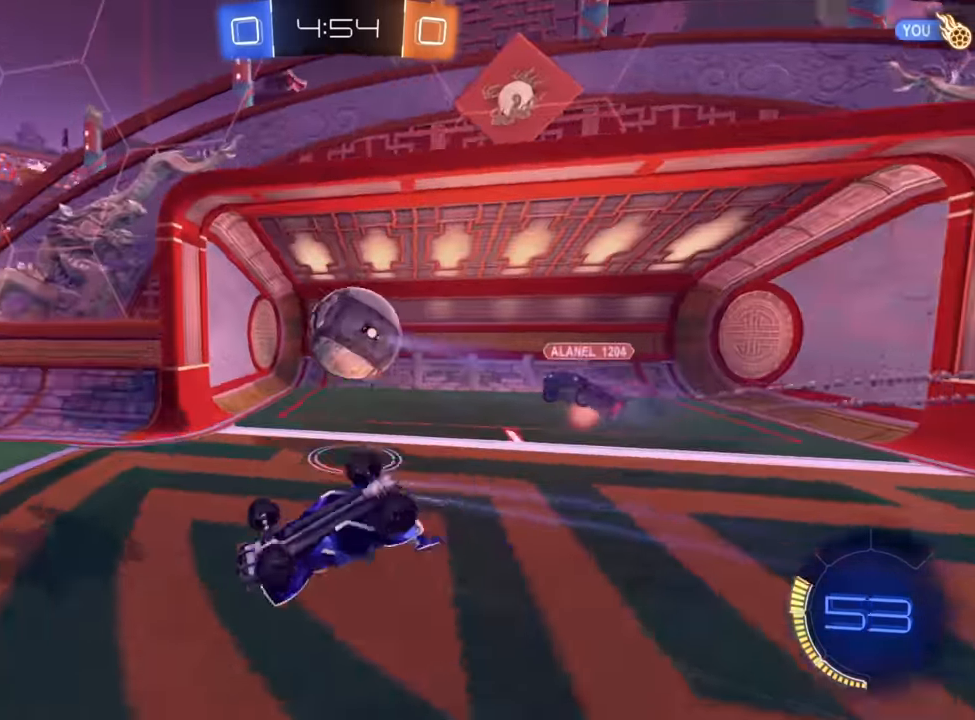
Gameplay with a controller (Xbox layout); each line is a JSON object with the inputs held at the frame after it. "events" lists button and stick changes between this image and that frame as [ms after this image, input, new state], when the widget could be followed in between.
{"buttons": [], "left_stick": "center", "right_stick": "center", "events": [[33, "left_stick", "right"], [416, "X", "up"], [433, "R2", "up"], [433, "left_stick", "center"]]}
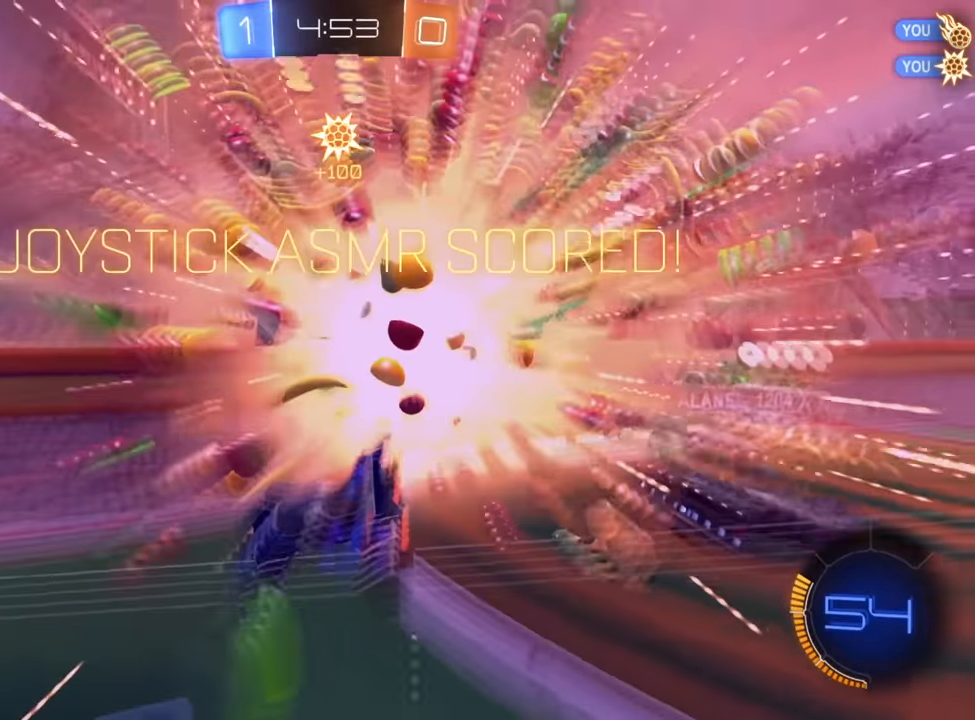
{"buttons": [], "left_stick": "up-right", "right_stick": "center", "events": [[150, "left_stick", "up-right"]]}
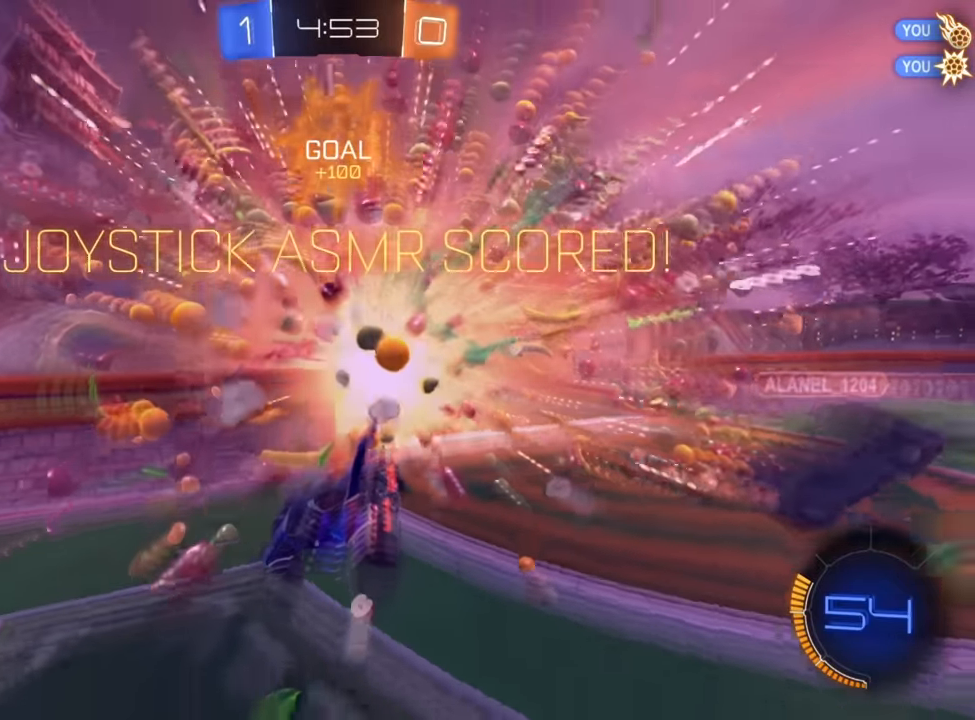
{"buttons": [], "left_stick": "right", "right_stick": "center", "events": [[183, "X", "down"], [283, "left_stick", "right"], [500, "X", "up"]]}
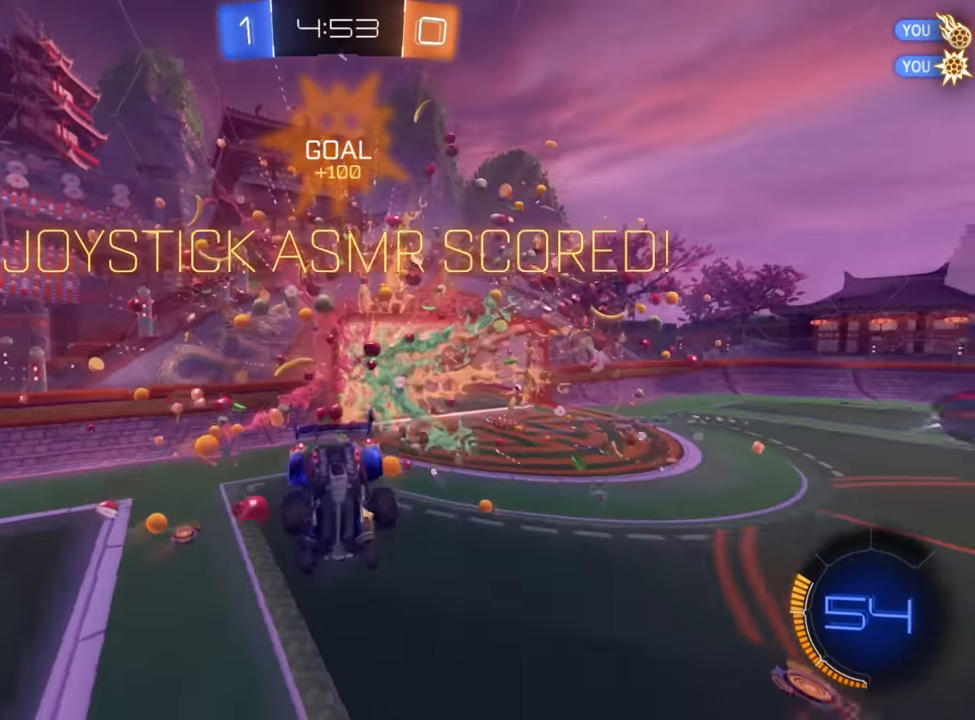
{"buttons": [], "left_stick": "down-right", "right_stick": "center", "events": [[83, "left_stick", "center"], [200, "left_stick", "right"], [316, "left_stick", "down-right"]]}
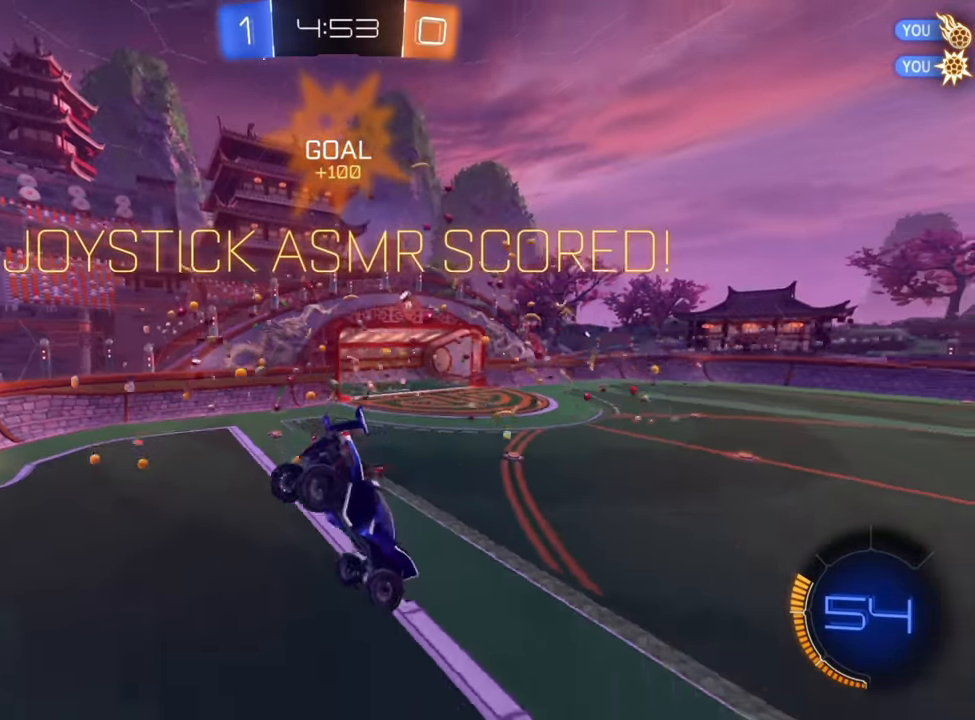
{"buttons": [], "left_stick": "up-left", "right_stick": "center", "events": [[166, "left_stick", "center"], [266, "X", "down"], [350, "X", "up"], [400, "left_stick", "up-left"]]}
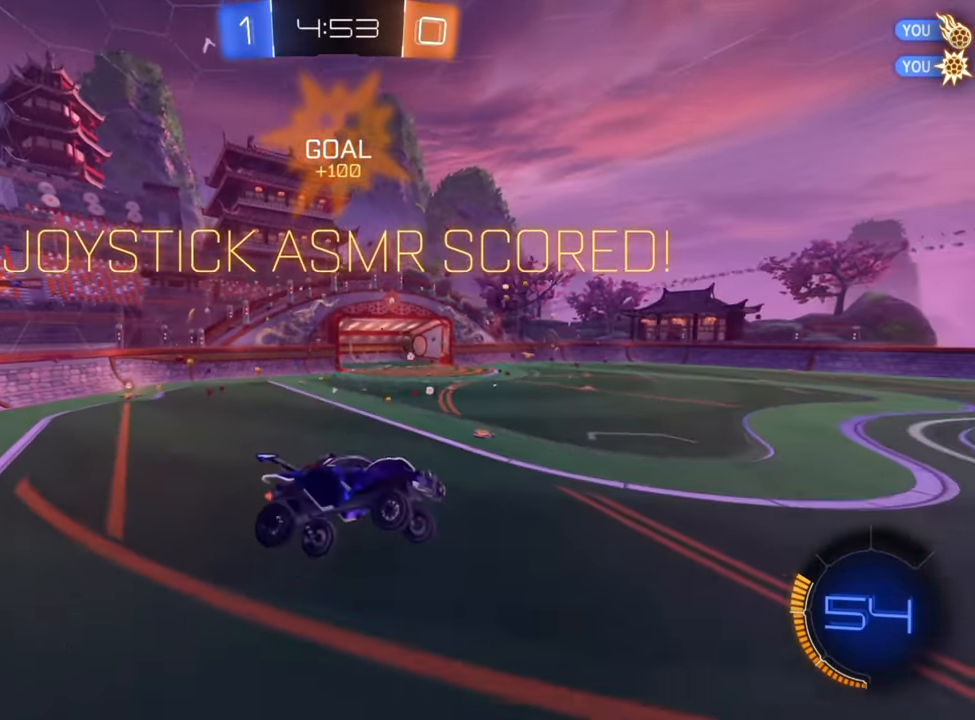
{"buttons": ["B", "R2"], "left_stick": "center", "right_stick": "center", "events": [[50, "R2", "down"], [183, "B", "down"], [183, "left_stick", "center"]]}
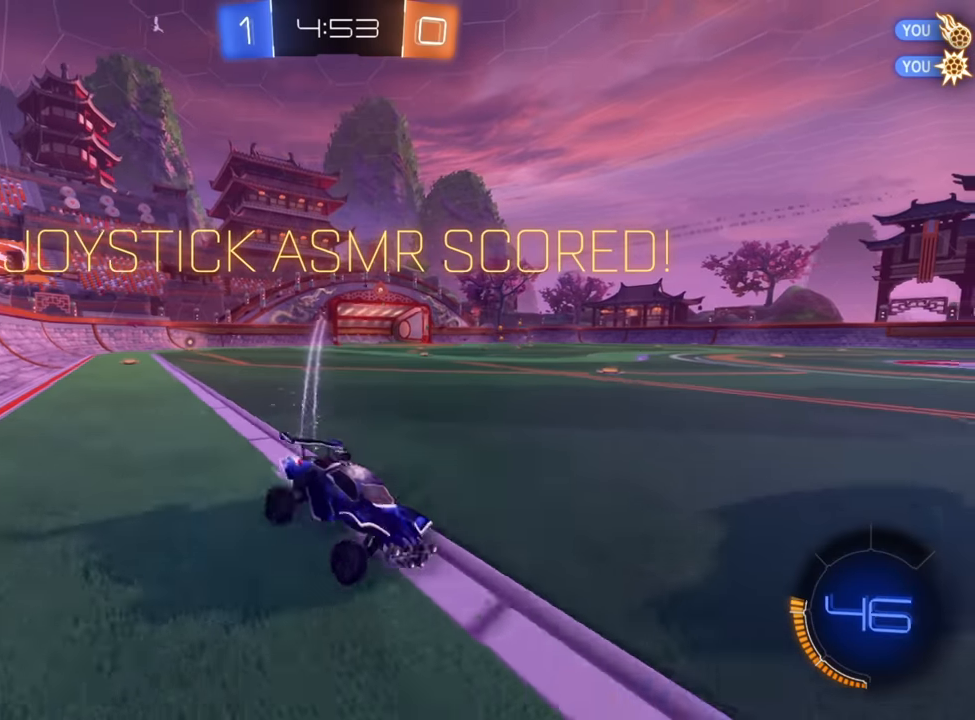
{"buttons": ["R2"], "left_stick": "up", "right_stick": "center", "events": [[266, "B", "up"], [266, "left_stick", "up-left"], [316, "left_stick", "up"], [366, "A", "down"], [466, "A", "up"]]}
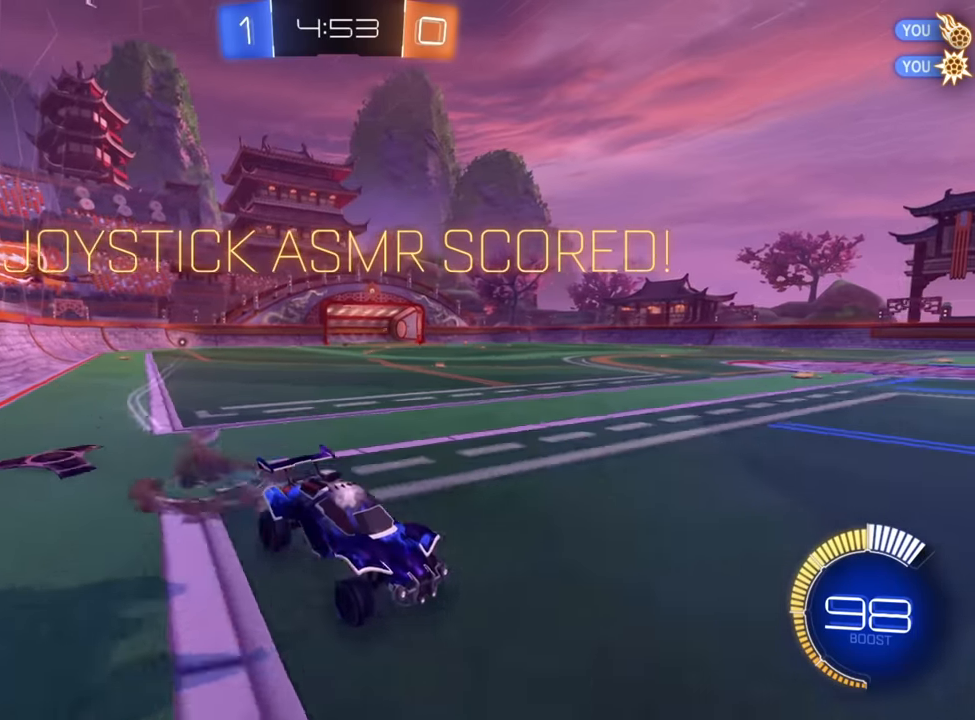
{"buttons": [], "left_stick": "center", "right_stick": "center", "events": [[16, "A", "down"], [116, "A", "up"], [150, "R2", "up"], [450, "left_stick", "center"]]}
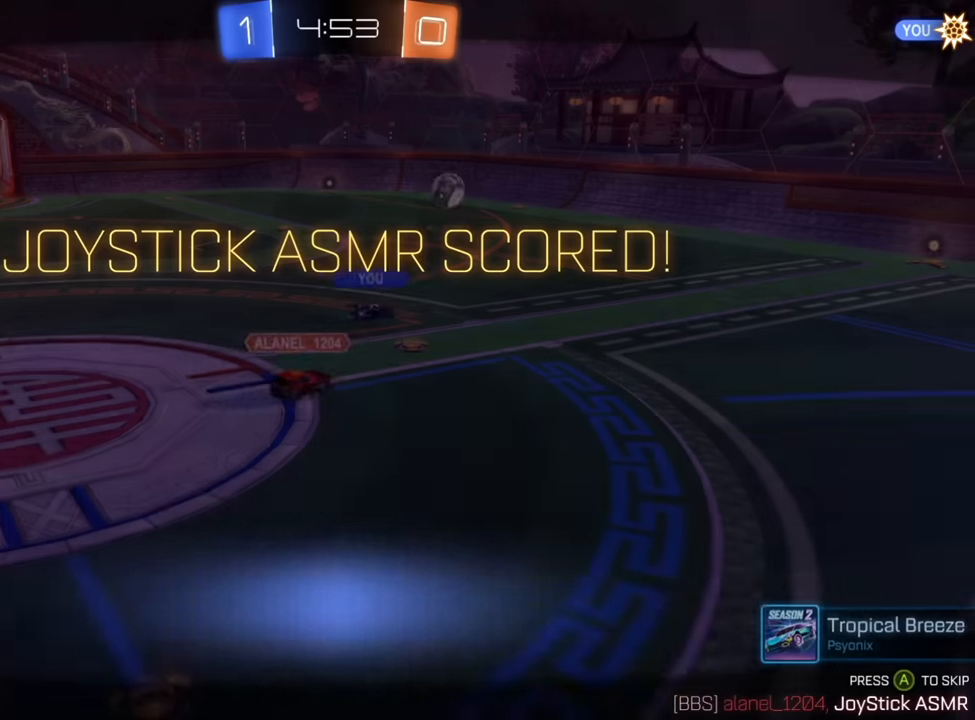
{"buttons": [], "left_stick": "center", "right_stick": "center", "events": [[116, "A", "down"], [233, "A", "up"], [333, "A", "down"], [383, "A", "up"]]}
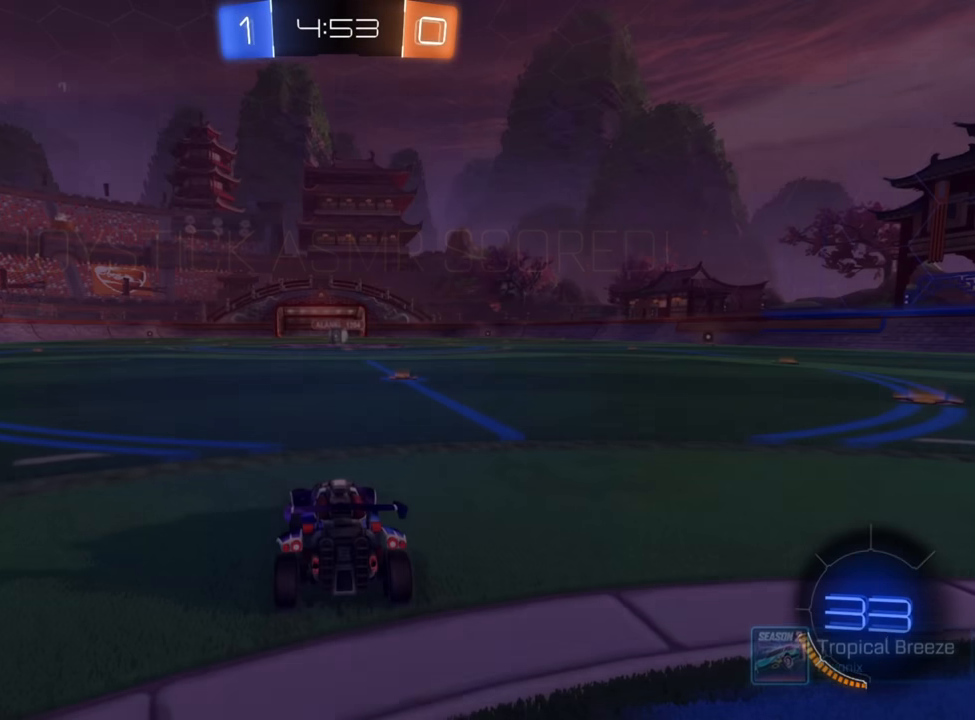
{"buttons": [], "left_stick": "center", "right_stick": "center", "events": []}
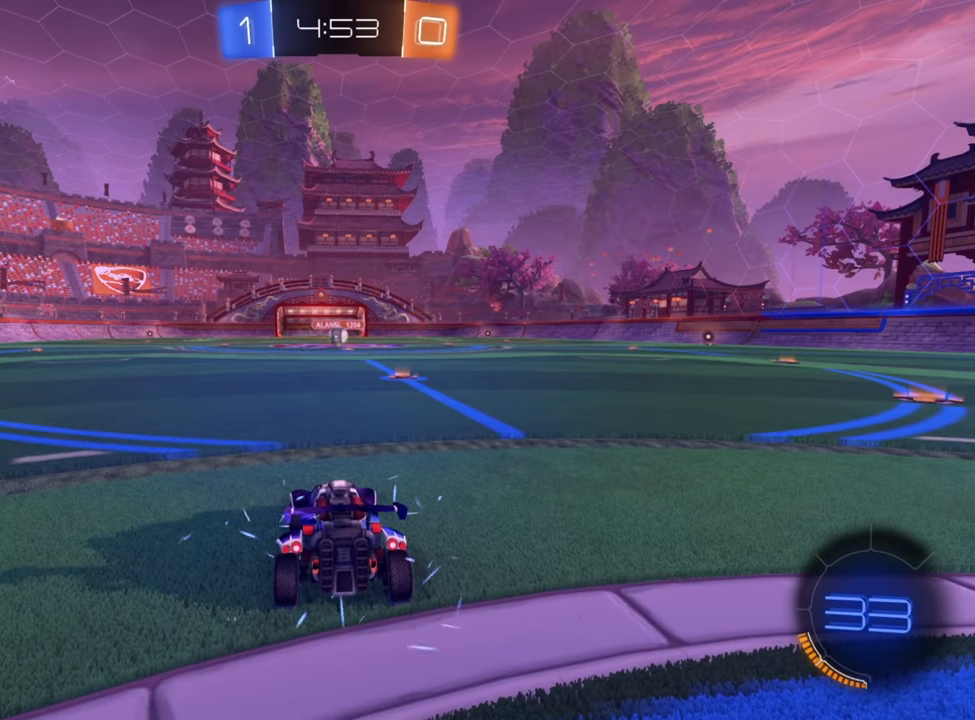
{"buttons": ["R2"], "left_stick": "center", "right_stick": "center", "events": [[200, "R2", "down"]]}
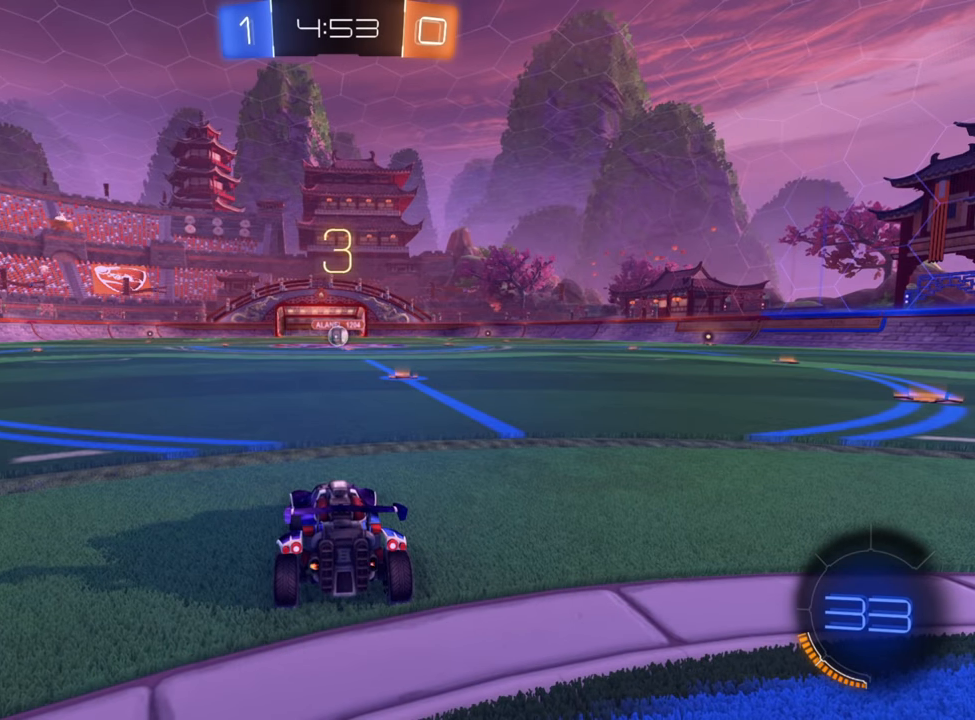
{"buttons": ["R2"], "left_stick": "center", "right_stick": "center", "events": []}
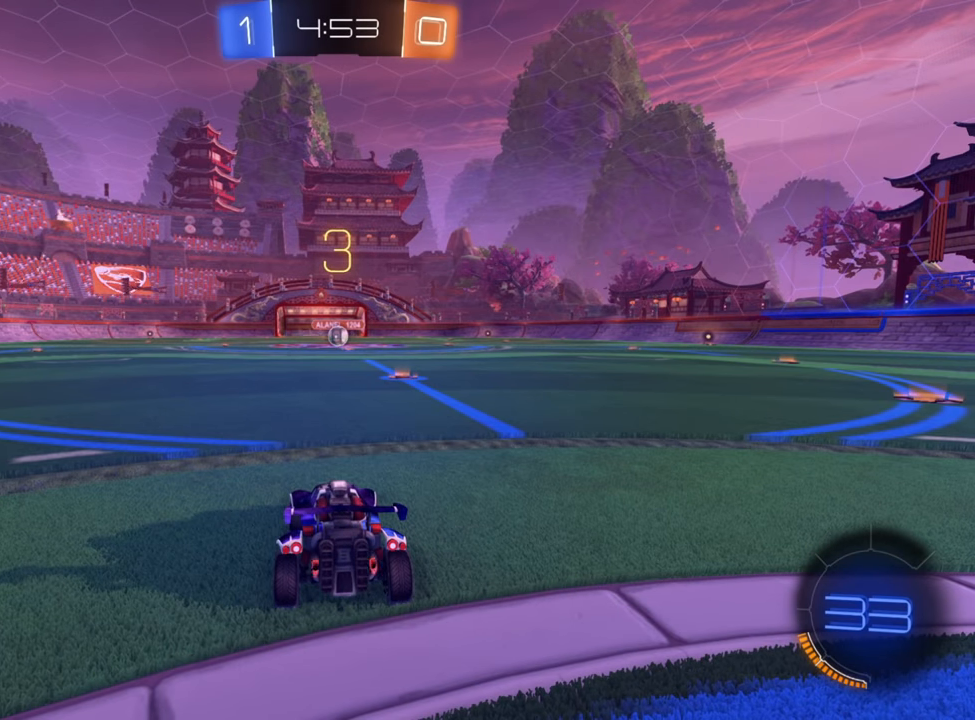
{"buttons": ["L1", "R2"], "left_stick": "center", "right_stick": "center", "events": [[200, "L1", "down"]]}
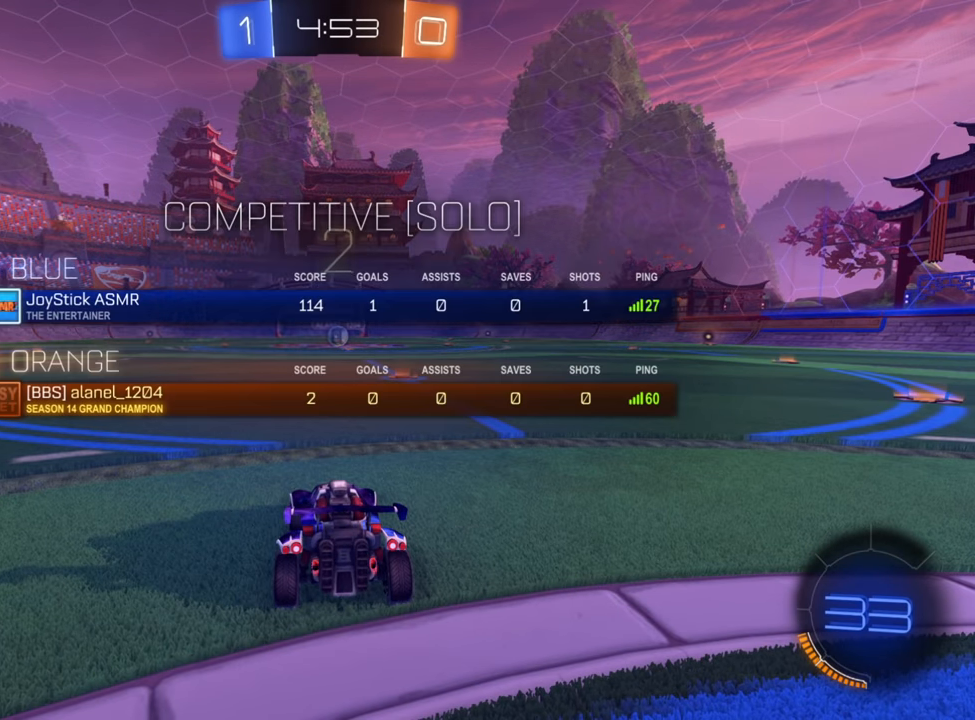
{"buttons": ["B", "L1", "R2"], "left_stick": "center", "right_stick": "center", "events": [[133, "B", "down"]]}
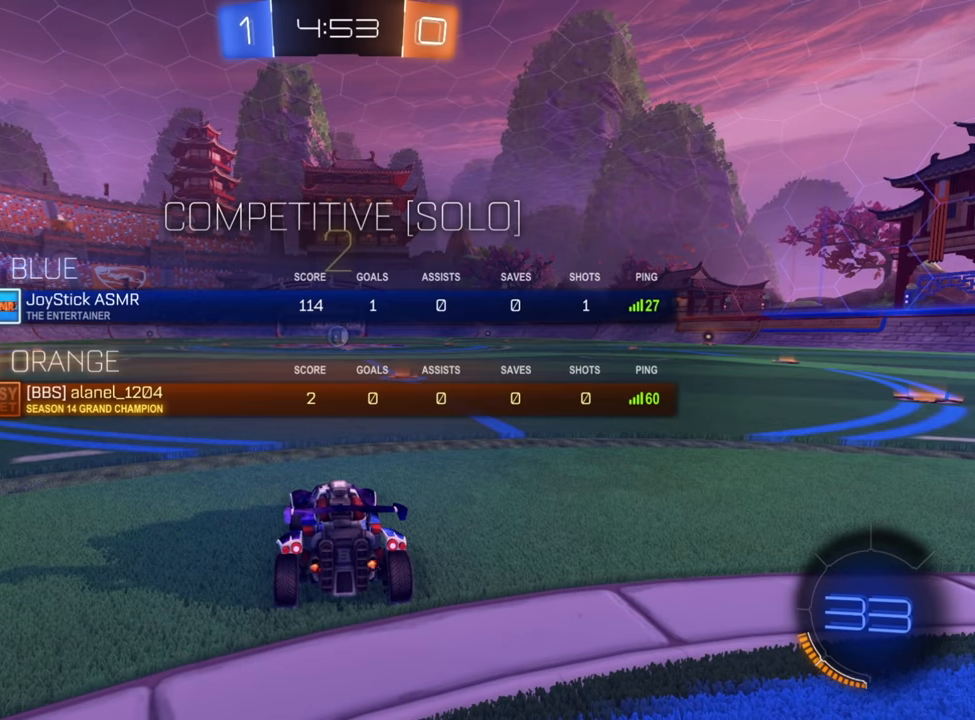
{"buttons": ["B", "R2"], "left_stick": "center", "right_stick": "center", "events": [[433, "L1", "up"]]}
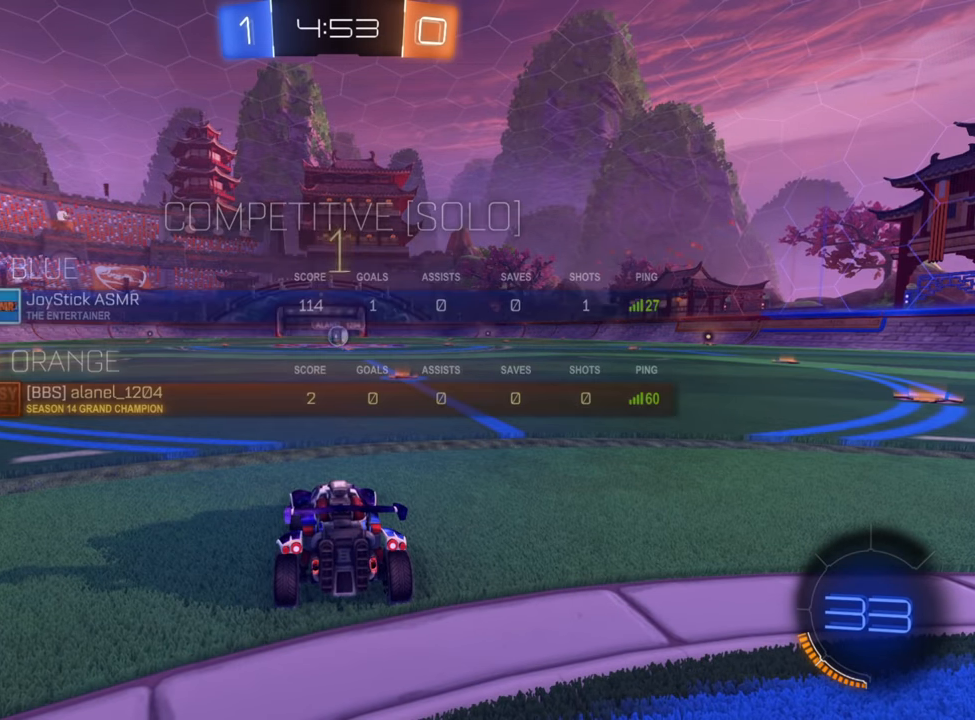
{"buttons": ["B", "R2"], "left_stick": "center", "right_stick": "center", "events": []}
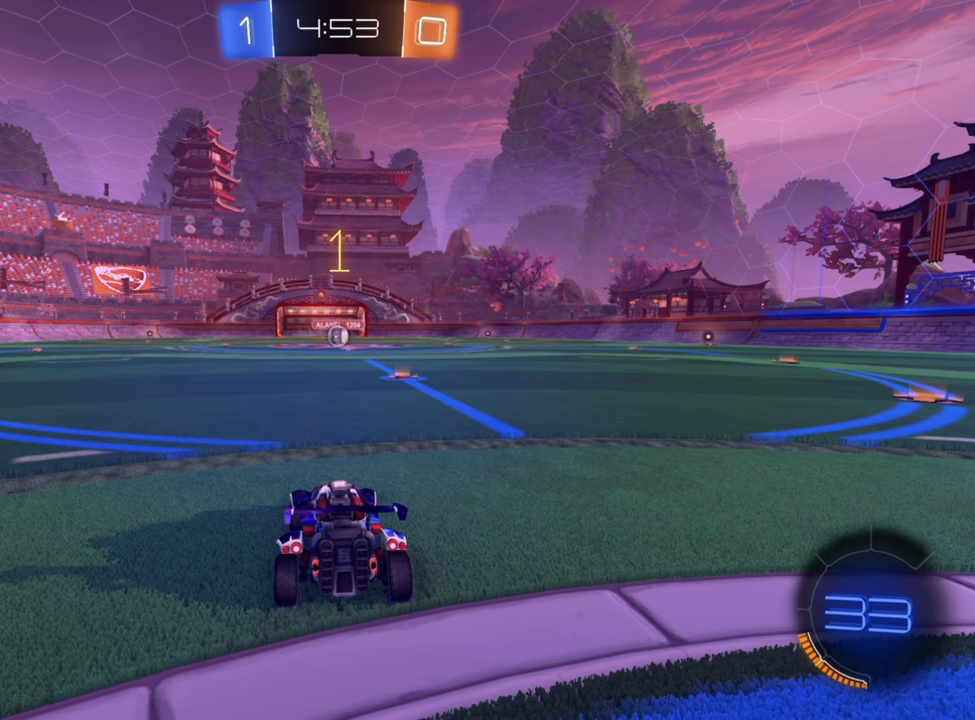
{"buttons": ["B", "R2"], "left_stick": "center", "right_stick": "center", "events": [[266, "left_stick", "right"], [450, "left_stick", "center"]]}
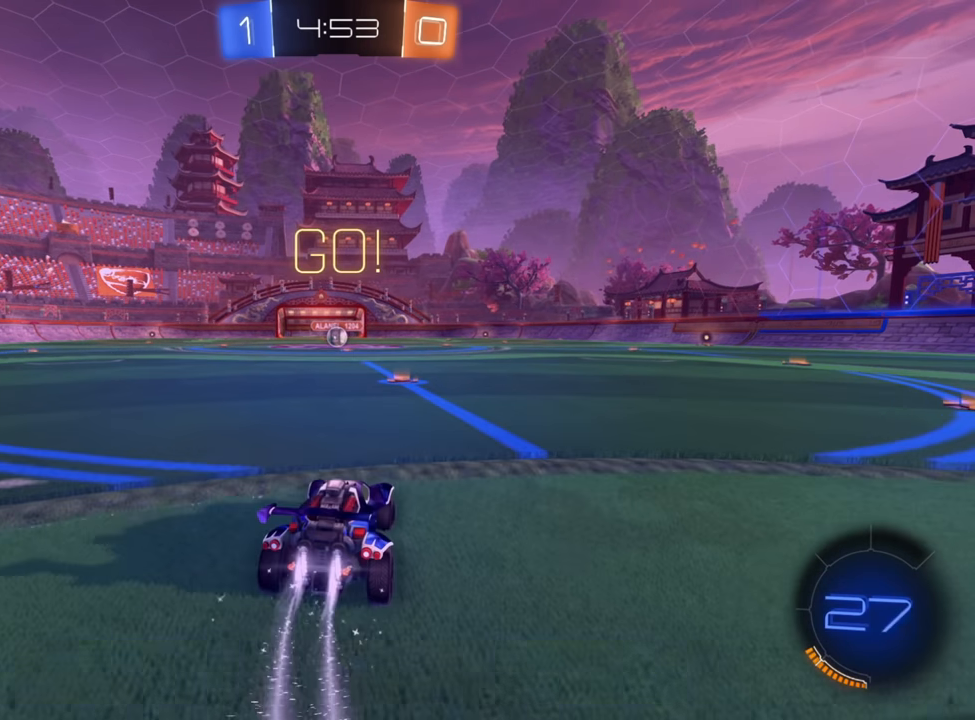
{"buttons": ["R2"], "left_stick": "up", "right_stick": "center", "events": [[283, "left_stick", "left"], [350, "B", "up"], [416, "A", "down"], [416, "left_stick", "up"], [466, "A", "up"]]}
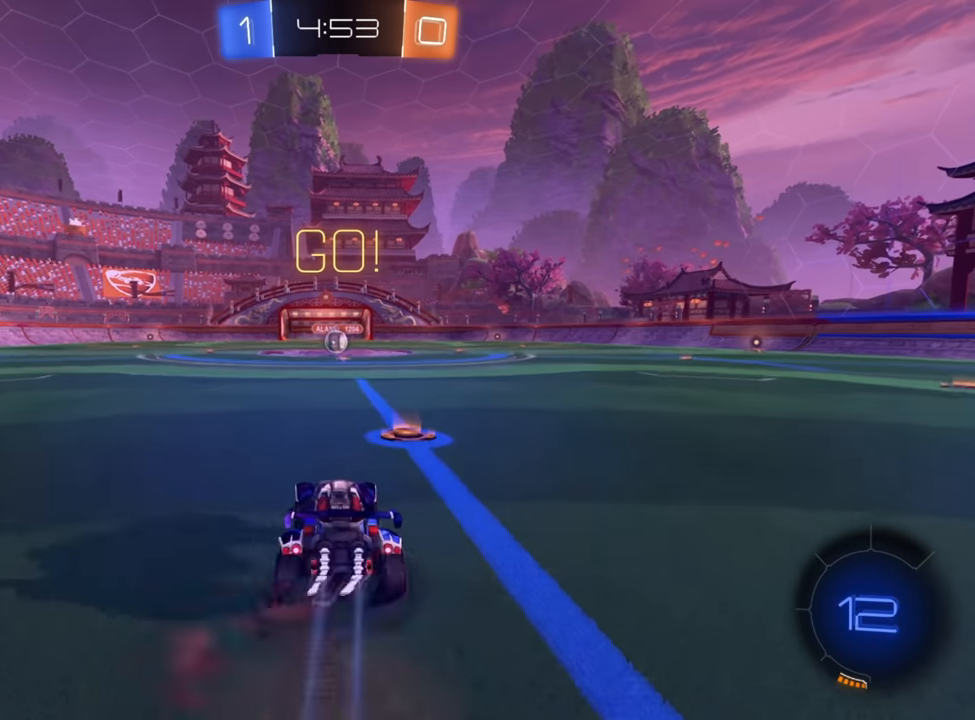
{"buttons": ["R2"], "left_stick": "up", "right_stick": "center", "events": [[33, "A", "down"], [116, "A", "up"]]}
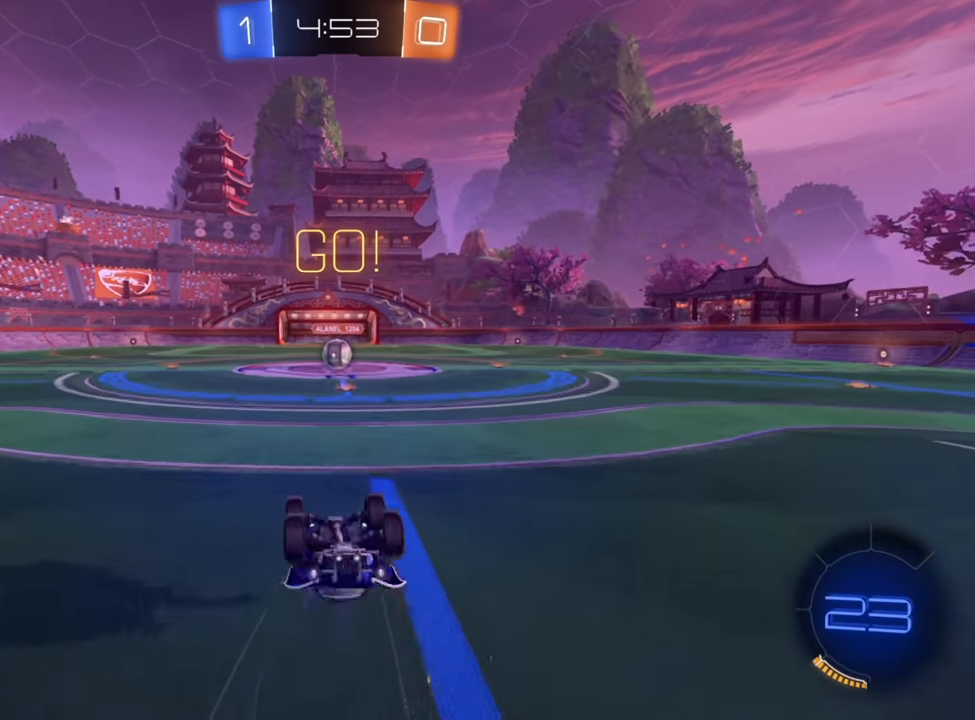
{"buttons": ["B", "R2"], "left_stick": "up", "right_stick": "center", "events": [[500, "B", "down"]]}
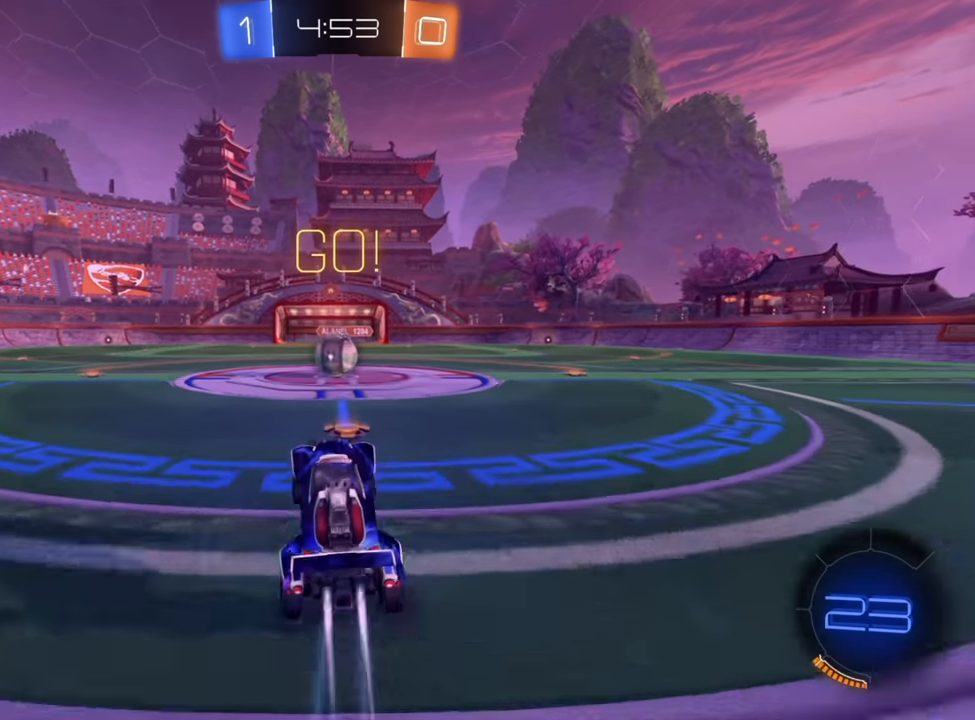
{"buttons": ["R2"], "left_stick": "up", "right_stick": "center", "events": [[16, "left_stick", "center"], [250, "left_stick", "down-left"], [316, "B", "up"], [400, "A", "down"], [466, "left_stick", "up"], [500, "A", "up"]]}
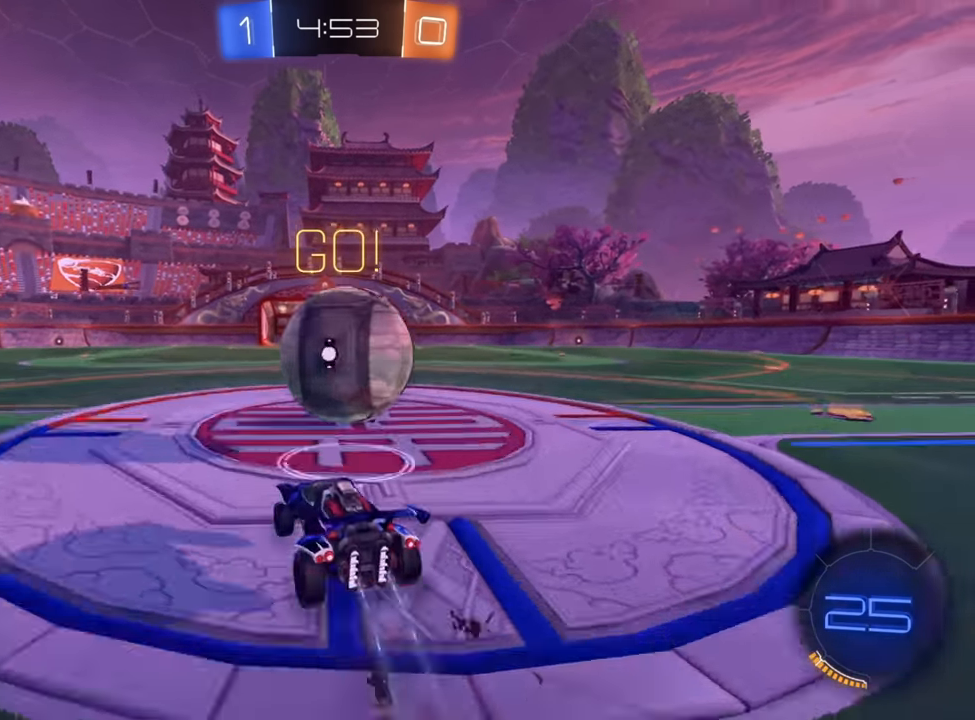
{"buttons": ["X", "R2"], "left_stick": "right", "right_stick": "center", "events": [[33, "left_stick", "up-right"], [66, "A", "down"], [150, "A", "up"], [150, "left_stick", "right"], [200, "A", "down"], [283, "A", "up"], [383, "X", "down"]]}
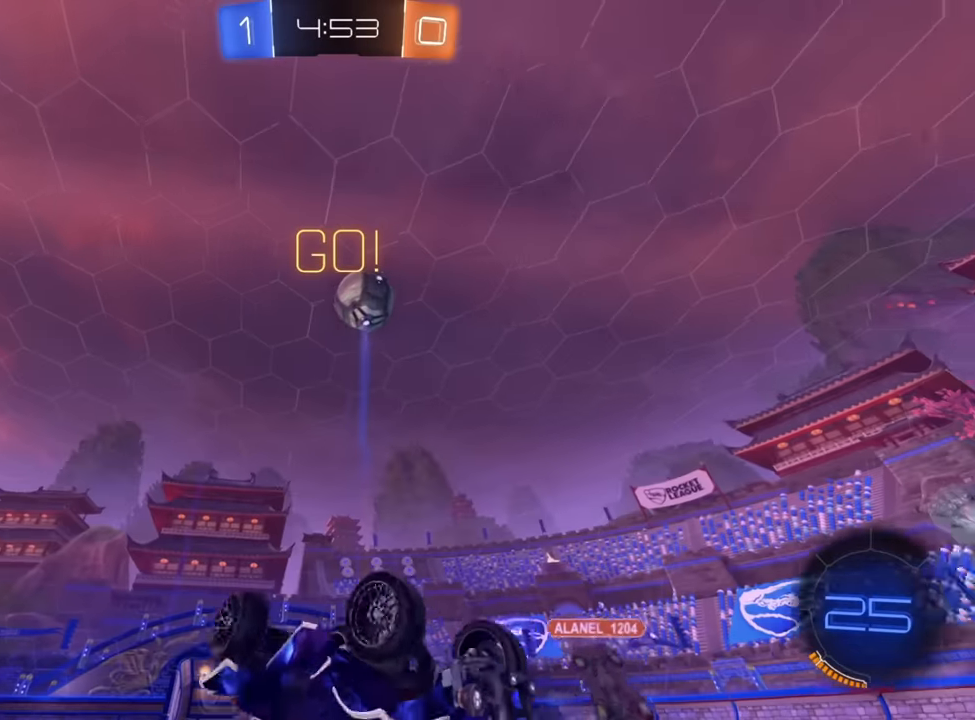
{"buttons": ["R2"], "left_stick": "right", "right_stick": "center", "events": [[350, "X", "up"], [350, "left_stick", "center"], [483, "left_stick", "right"]]}
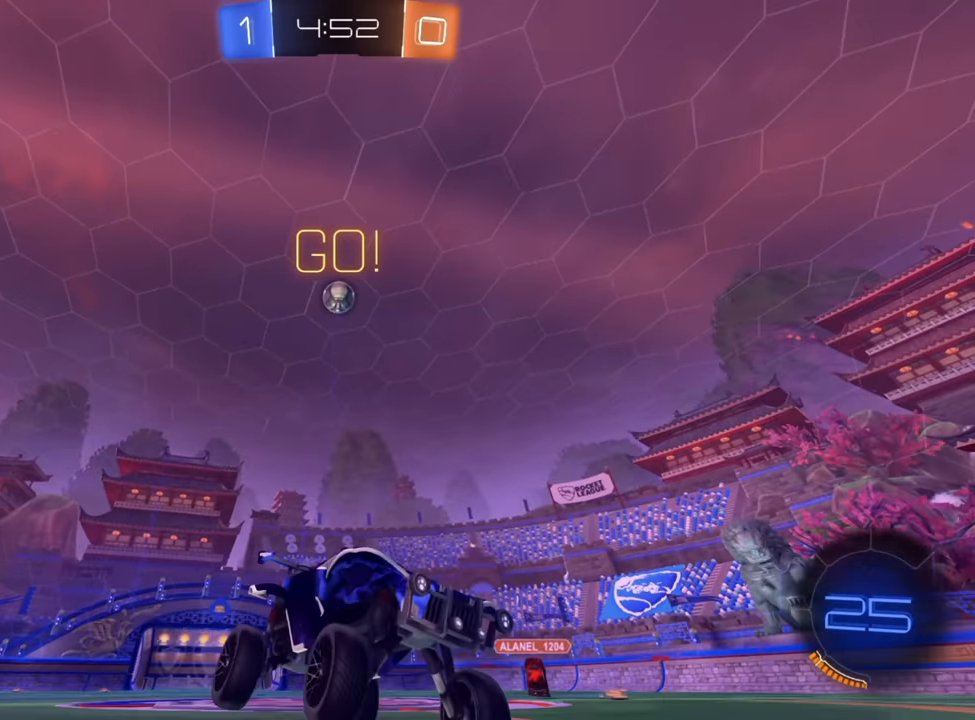
{"buttons": ["R2"], "left_stick": "up-right", "right_stick": "center", "events": [[100, "left_stick", "up-right"]]}
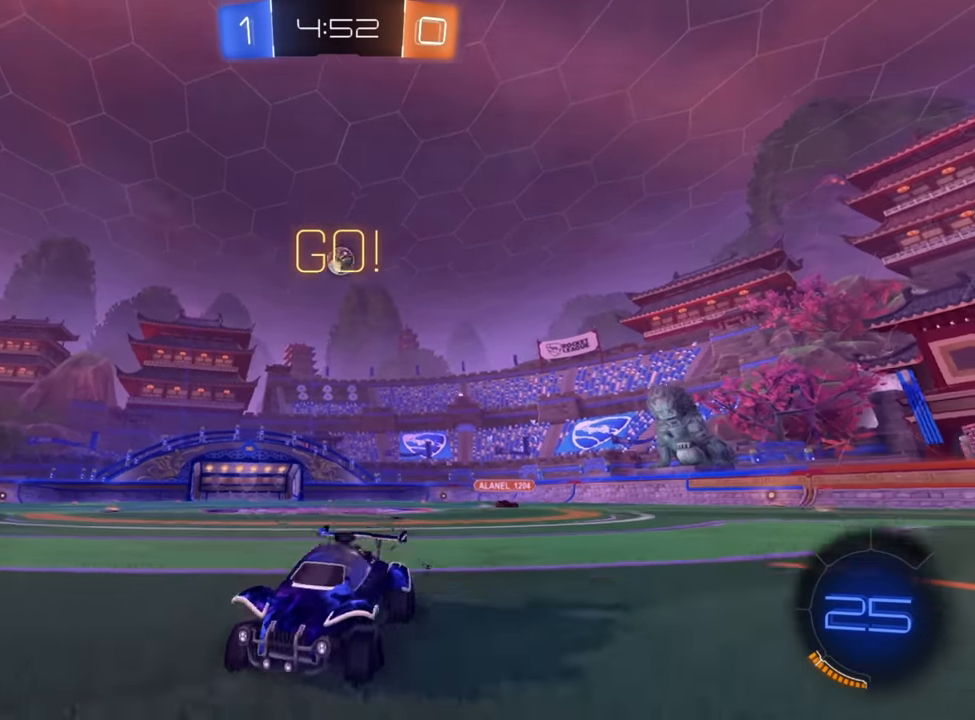
{"buttons": ["B", "R2"], "left_stick": "up-right", "right_stick": "center", "events": [[133, "B", "down"]]}
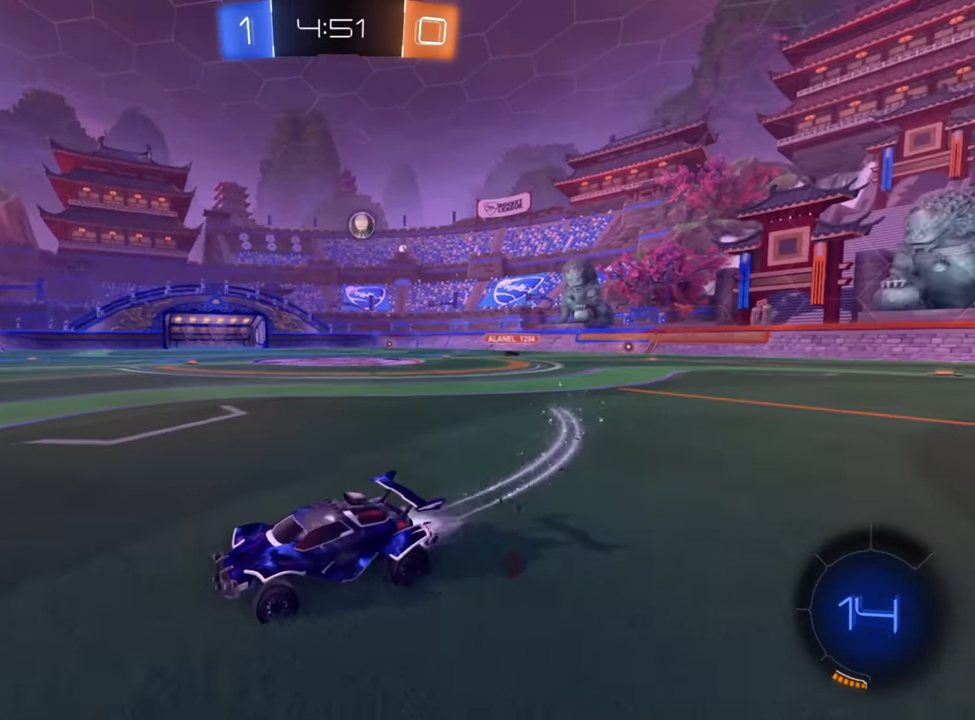
{"buttons": ["R2"], "left_stick": "center", "right_stick": "center", "events": [[283, "B", "up"], [283, "left_stick", "center"], [366, "Y", "down"], [483, "Y", "up"]]}
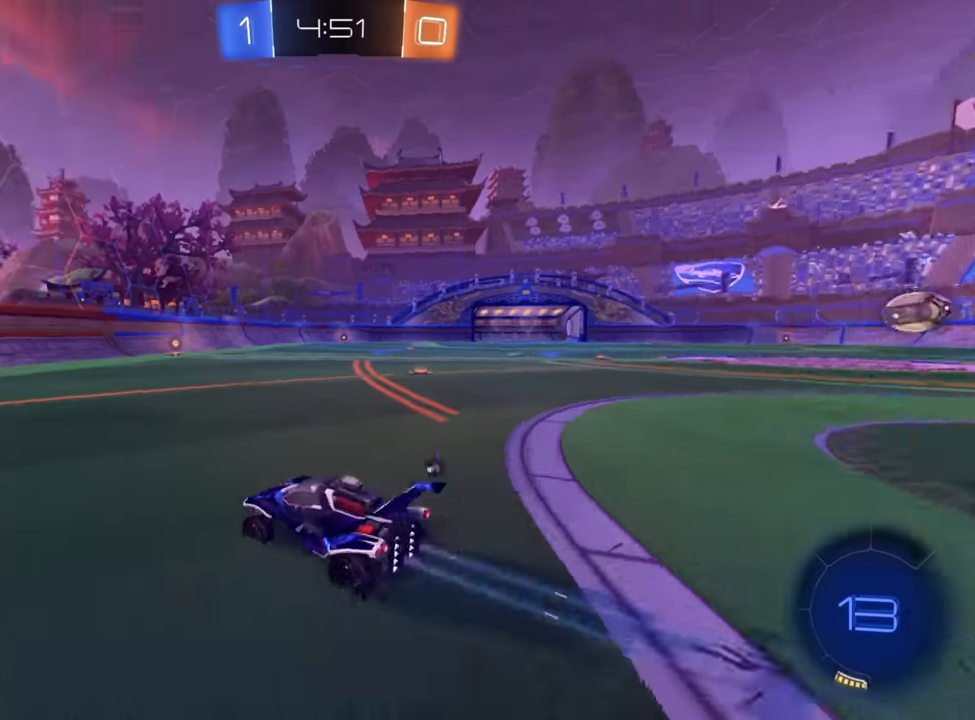
{"buttons": ["R2"], "left_stick": "up-right", "right_stick": "center", "events": [[283, "left_stick", "up-right"]]}
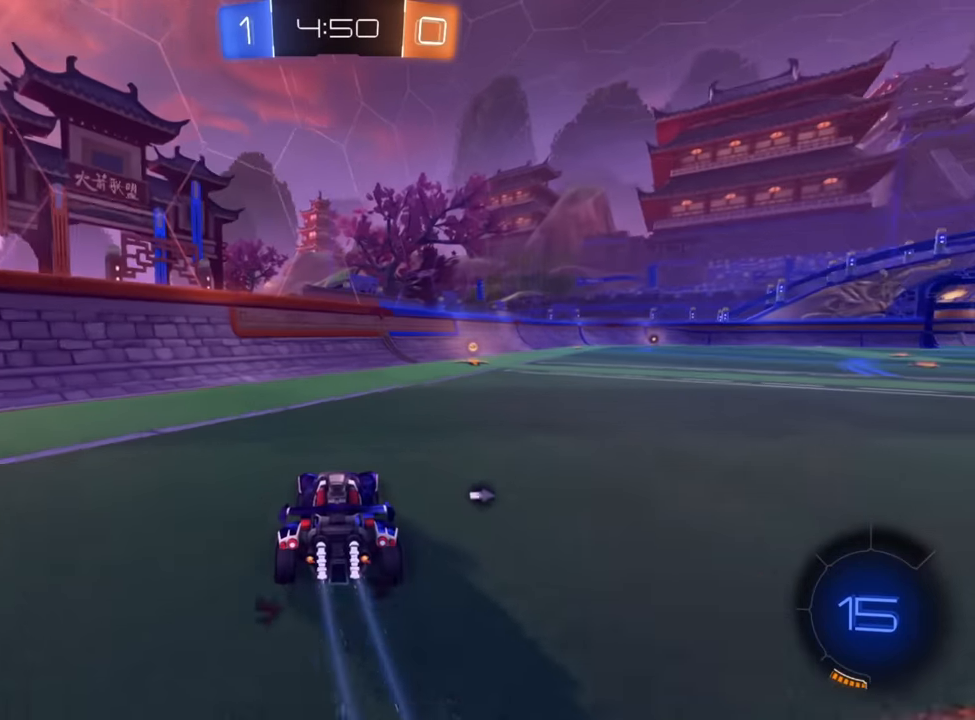
{"buttons": ["R2"], "left_stick": "center", "right_stick": "center", "events": [[100, "Y", "down"], [133, "left_stick", "center"], [216, "Y", "up"]]}
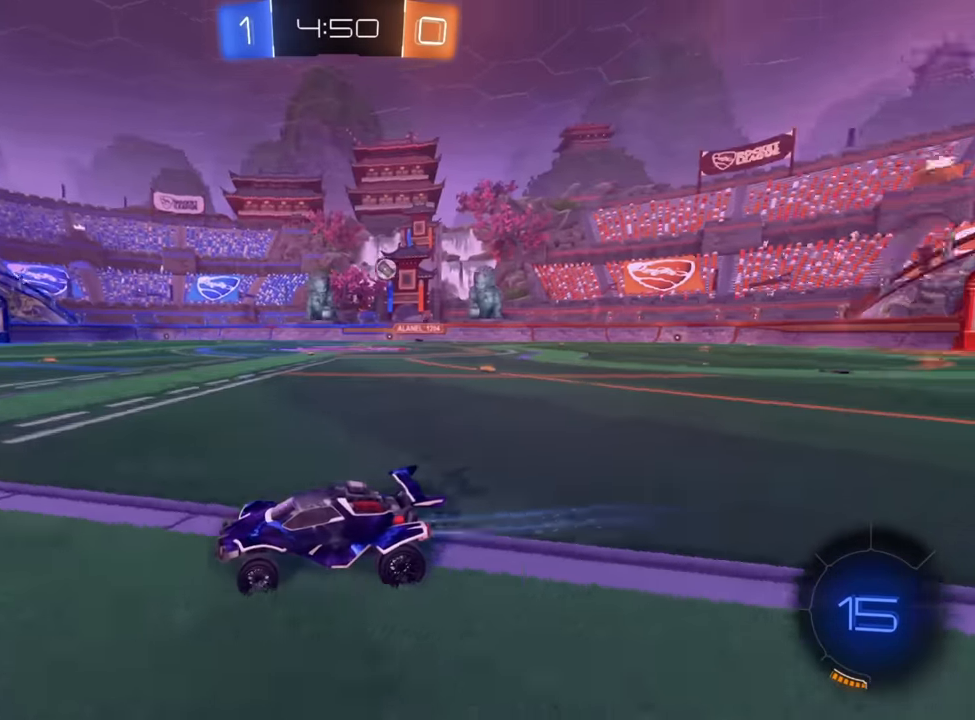
{"buttons": ["B", "R2"], "left_stick": "up-right", "right_stick": "center", "events": [[50, "left_stick", "up-right"], [100, "X", "down"], [200, "X", "up"], [316, "B", "down"]]}
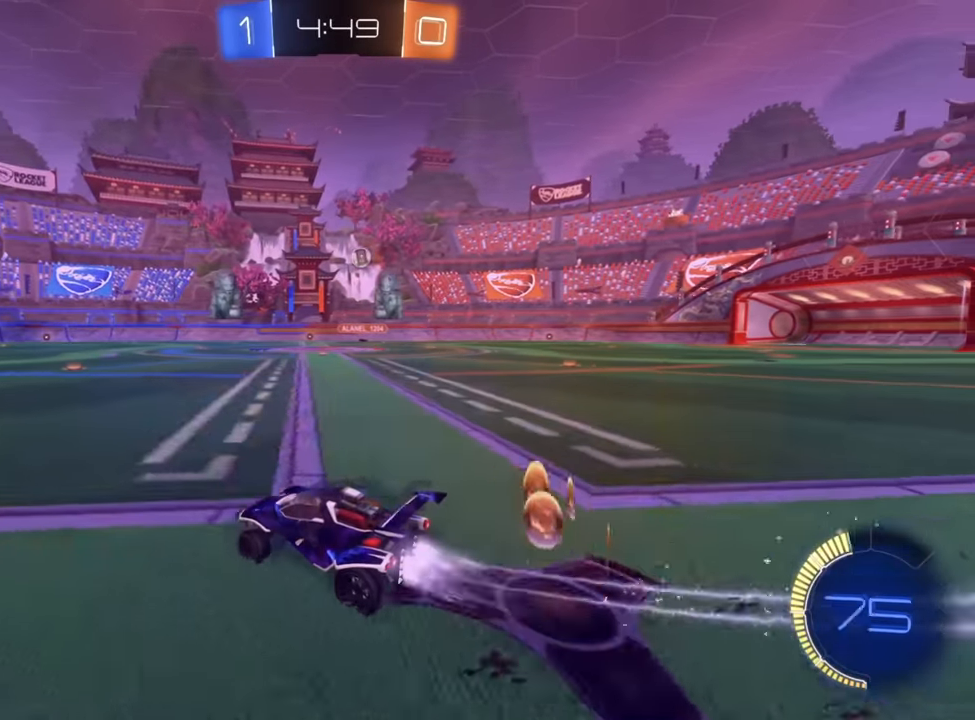
{"buttons": ["B", "R2"], "left_stick": "up-right", "right_stick": "center", "events": []}
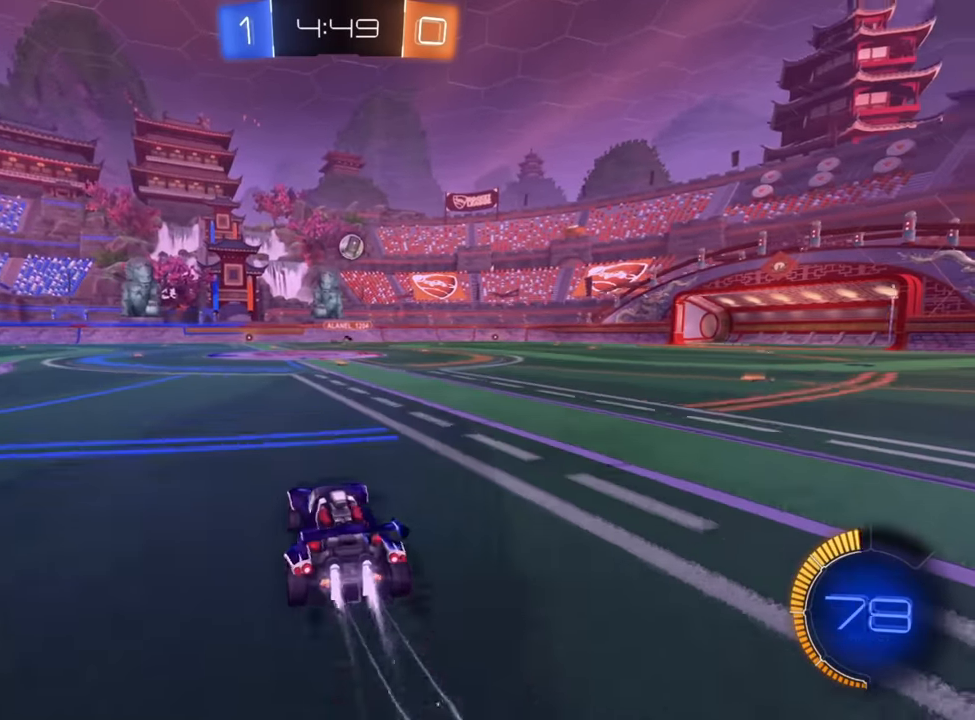
{"buttons": ["R2"], "left_stick": "down-left", "right_stick": "center", "events": [[83, "left_stick", "center"], [200, "B", "up"], [466, "left_stick", "down-left"]]}